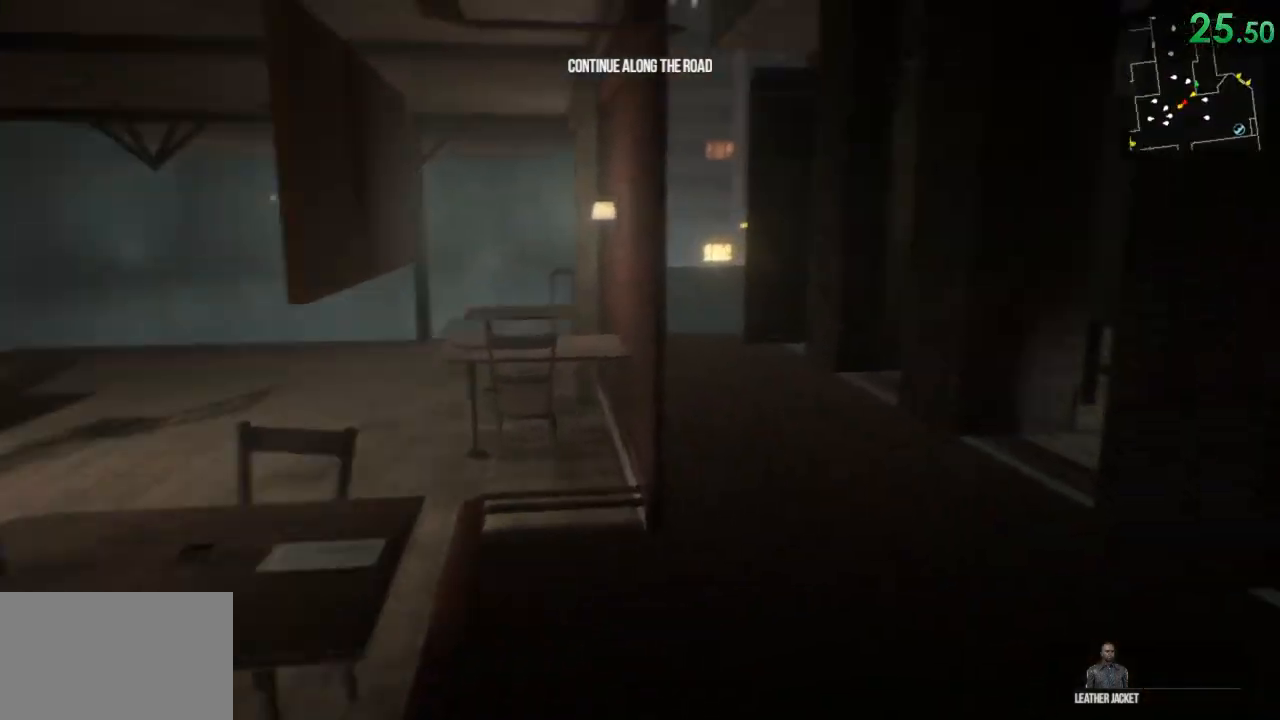
Gameplay with keyboard and mouse; each line is a JSON object with the keys and mouse buttons held at the frame after it. "events" lists presses ("down") and releases ("up") of "1", "2", "3", "4", "5", "a", "alt", "c", "ctrl", "d", "e", "f", "q", "r", "s", "shift", "space", "tab", "v", "w", "x", "z", "mouse_left", "mouse_middle", "mouse_right", "mouse_wheel_up" and "mouse_wheel_down" between this image and that frame as [ms after this image, input, new state], when the widget could be followed in between. "mouse_left", "mouse_middle", "mouse_right", "mouse_wheel_up", "mouse_wheel_down" = the "left", "middle", "right", "wheel_up", "wheel_down" buttons of the "mouse" list. No other keys are recorded. Mouse movement is not recorded.
{"keys": ["shift", "w"], "mouse": [], "events": [[183, "d", "down"], [283, "d", "up"]]}
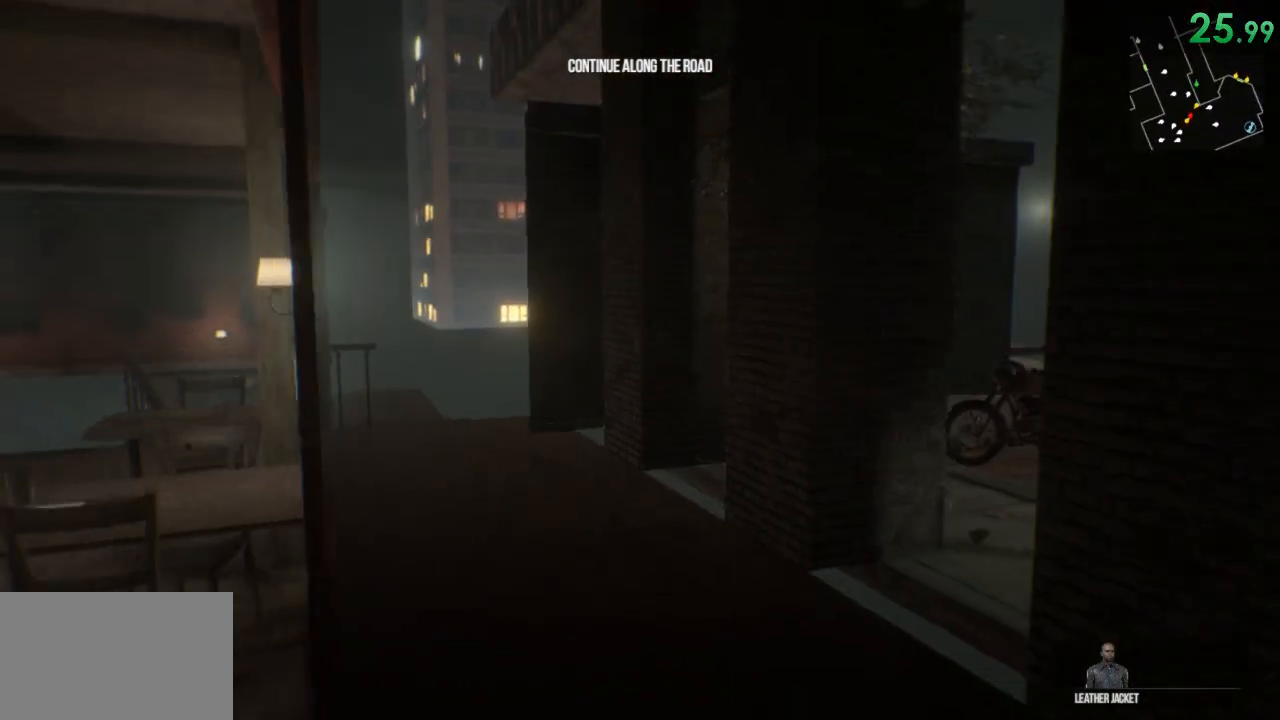
{"keys": ["shift", "w"], "mouse": [], "events": [[33, "d", "down"], [167, "d", "up"]]}
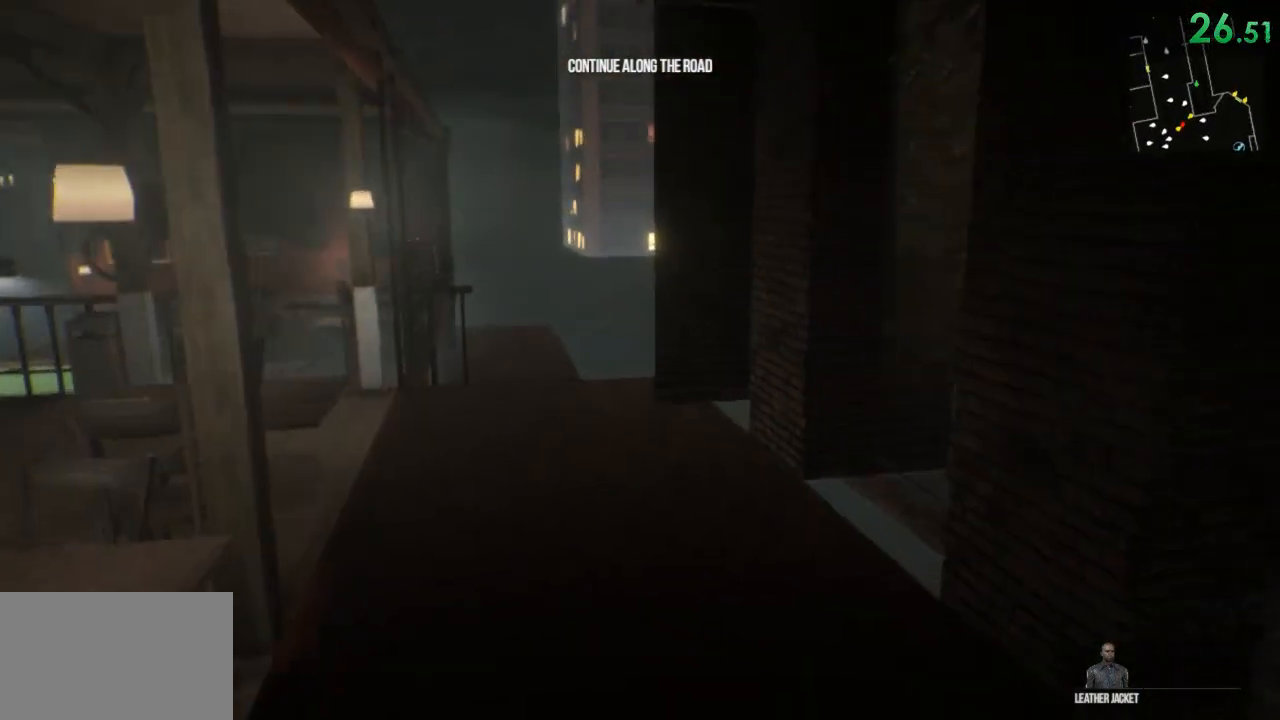
{"keys": ["shift", "w"], "mouse": [], "events": []}
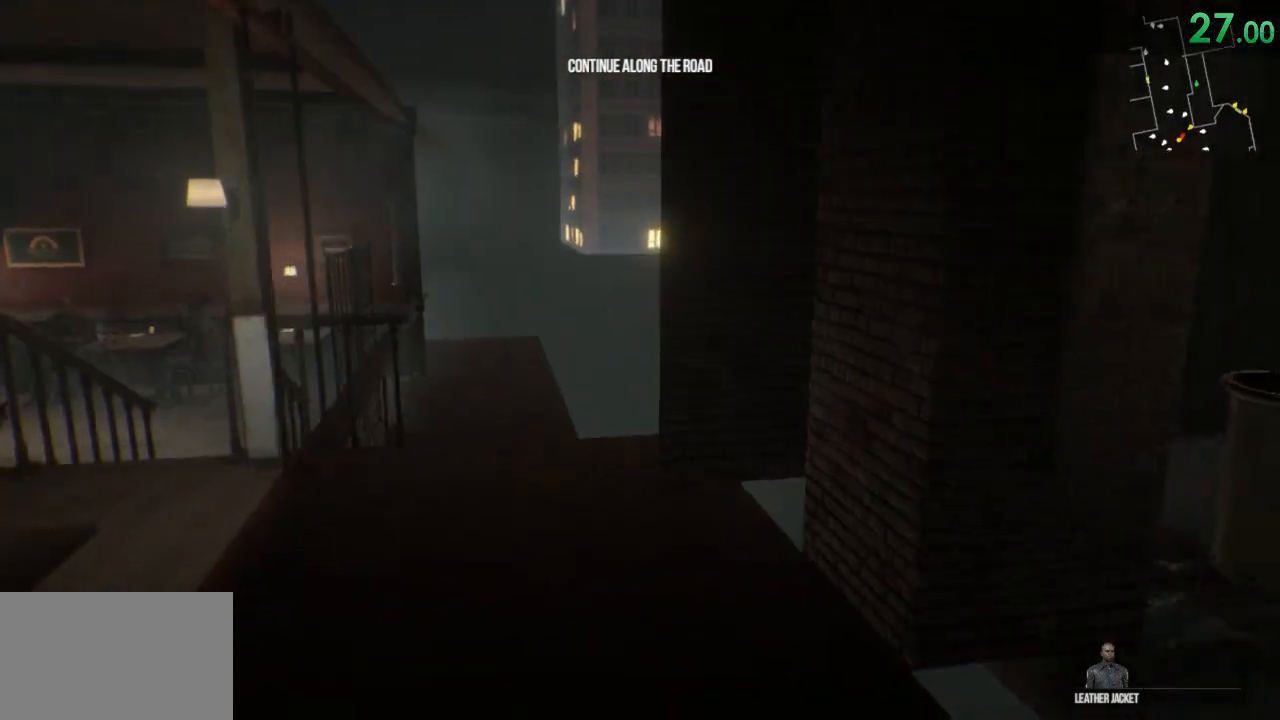
{"keys": ["shift", "w"], "mouse": [], "events": []}
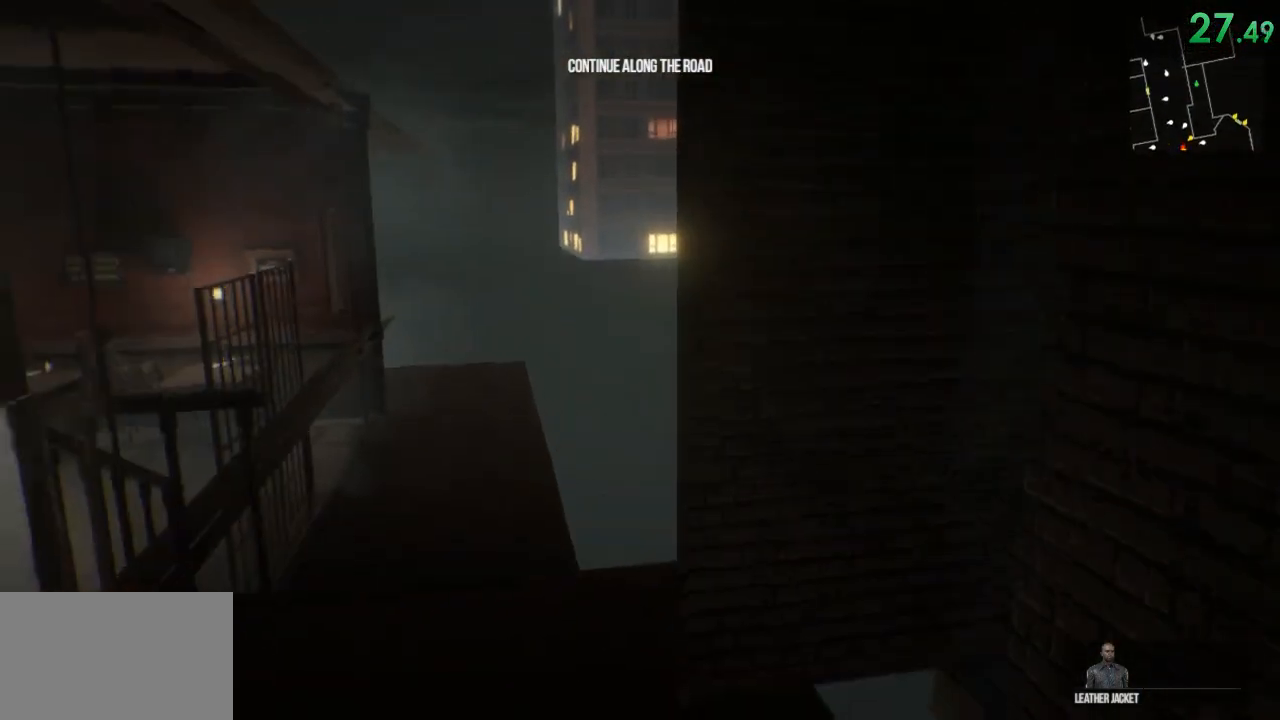
{"keys": ["shift", "w"], "mouse": [], "events": []}
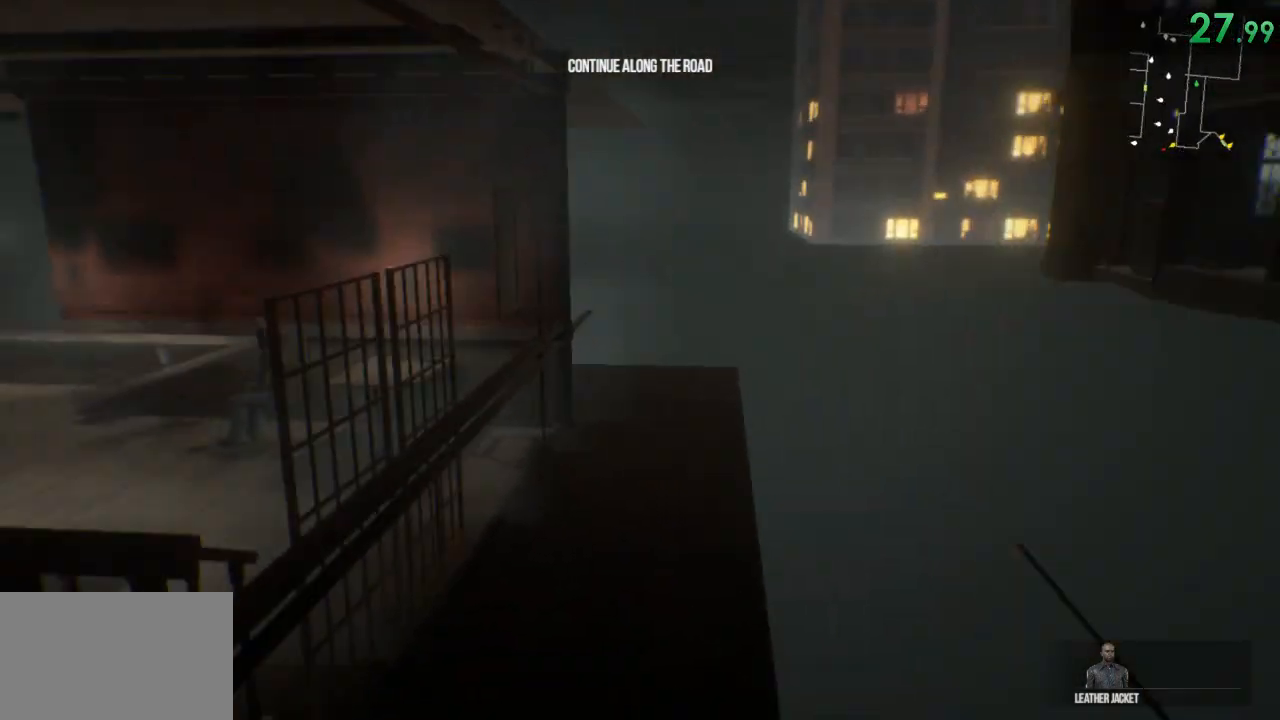
{"keys": ["shift", "w"], "mouse": [], "events": []}
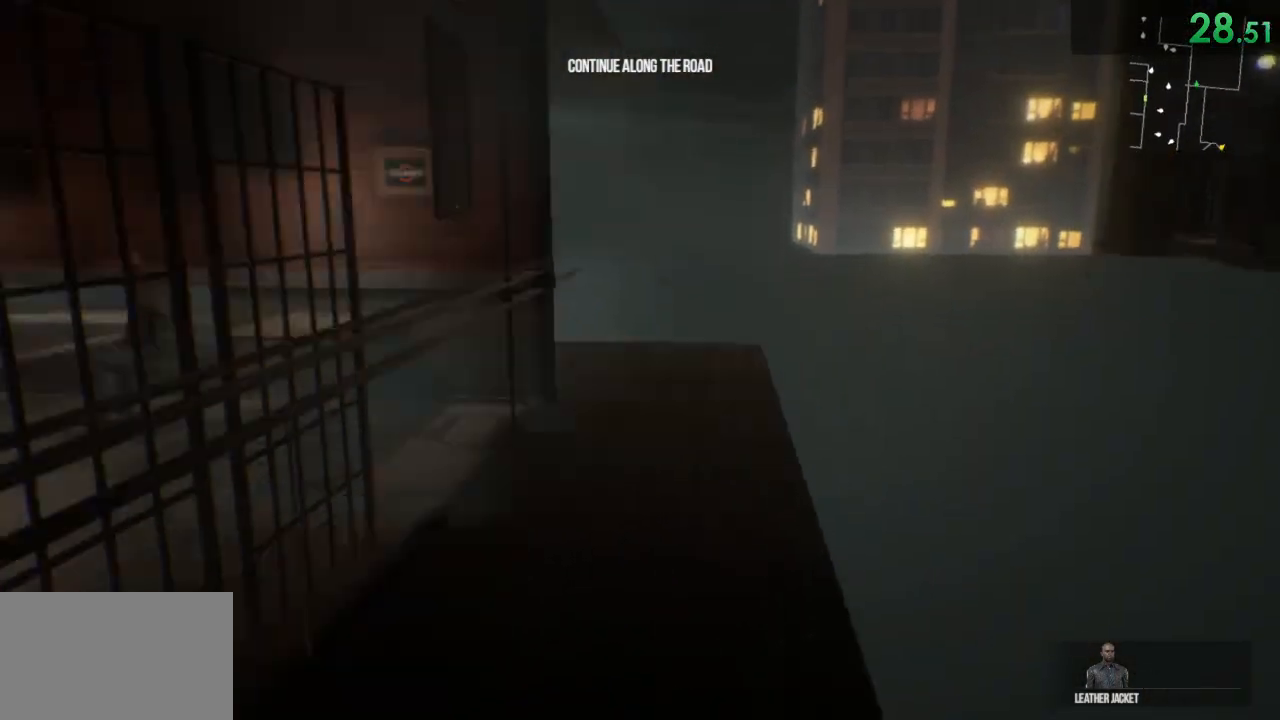
{"keys": ["shift", "w"], "mouse": [], "events": []}
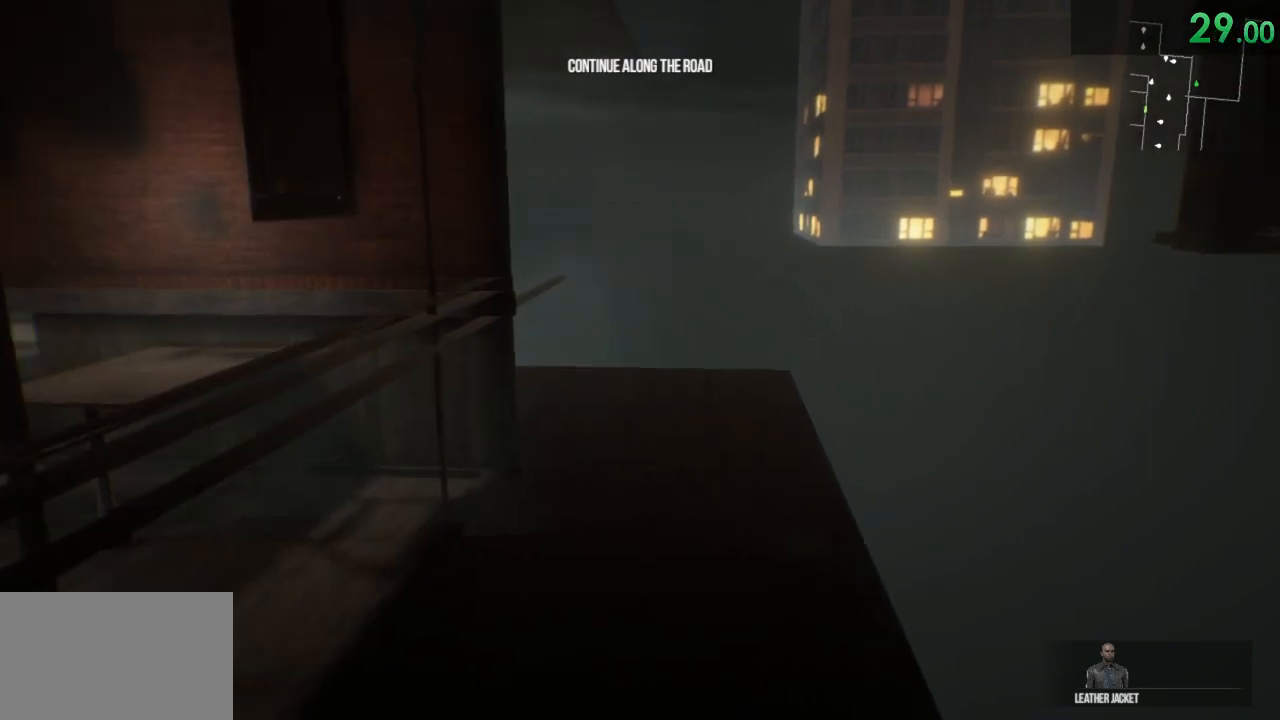
{"keys": ["d", "shift", "w"], "mouse": [], "events": [[483, "d", "down"]]}
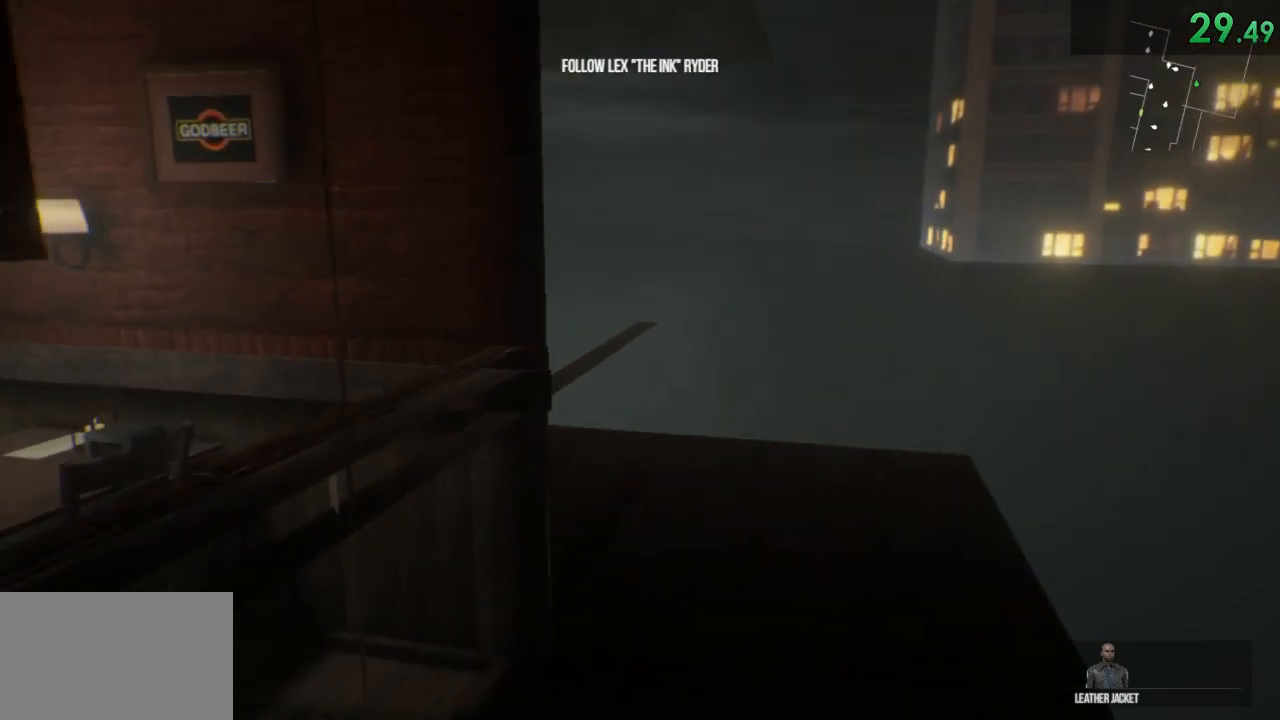
{"keys": ["d", "shift", "w"], "mouse": [], "events": []}
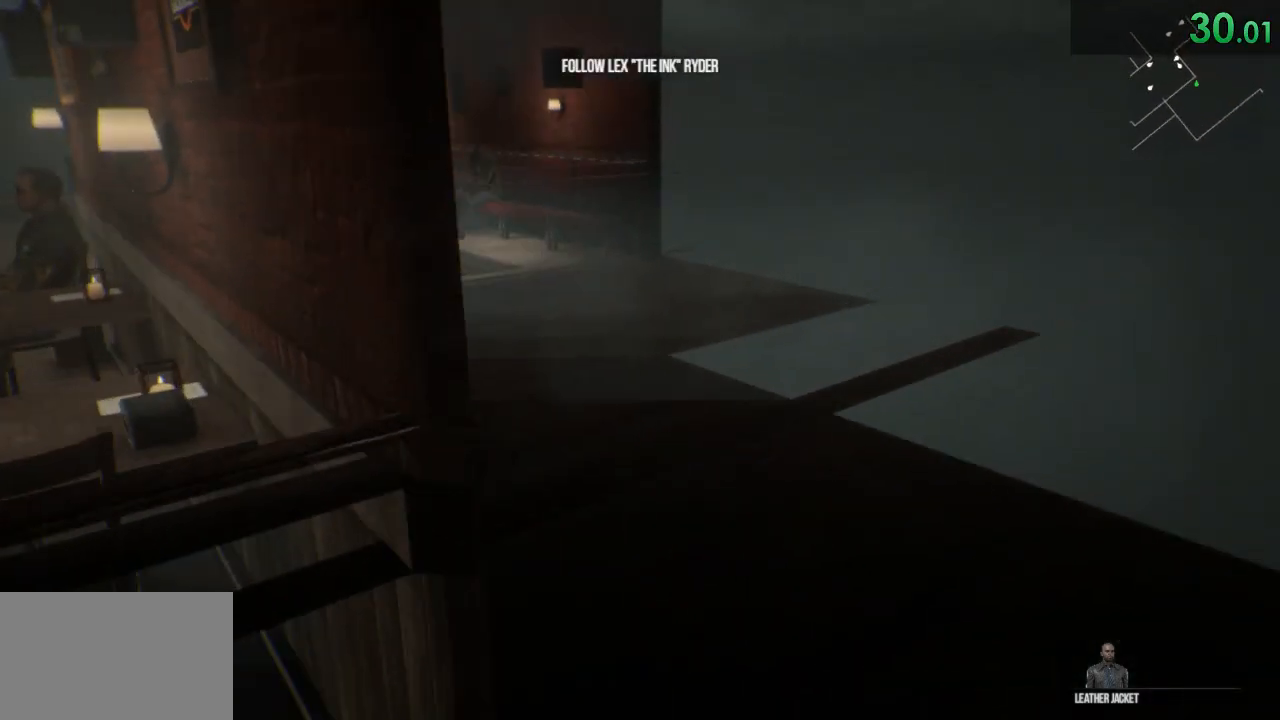
{"keys": ["shift", "w"], "mouse": [], "events": [[417, "d", "up"]]}
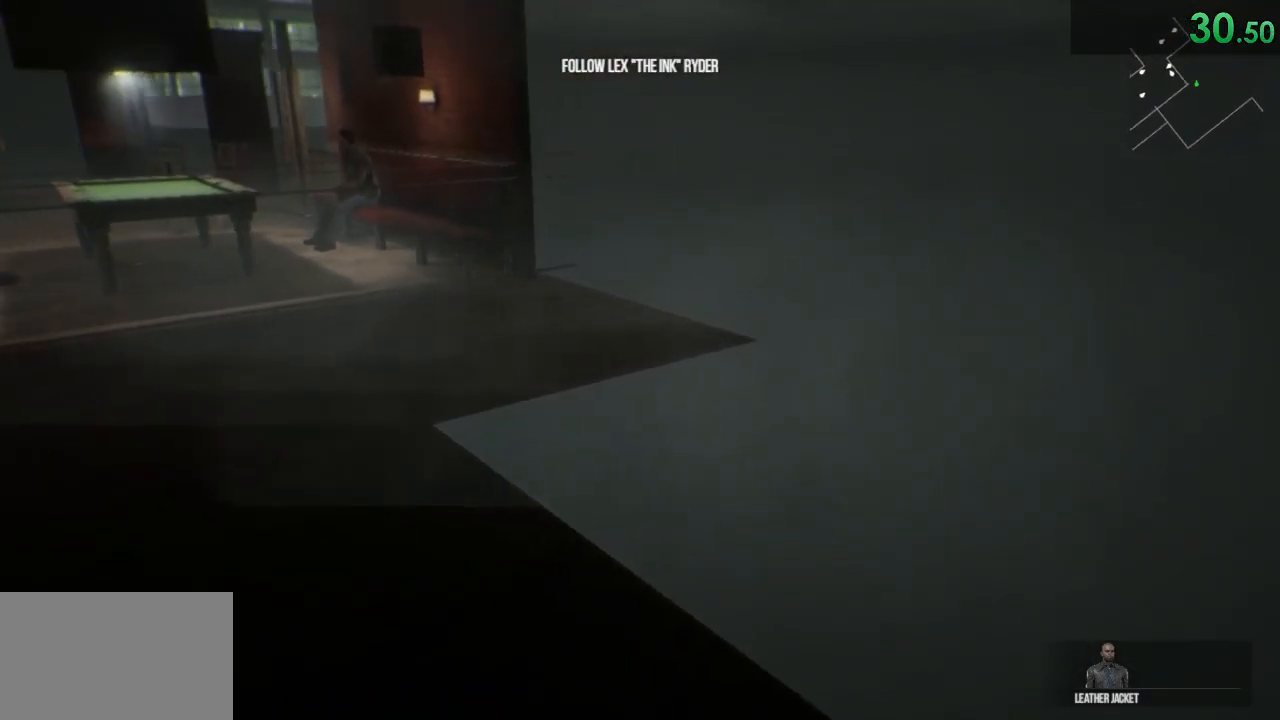
{"keys": ["shift", "w"], "mouse": [], "events": [[183, "a", "down"], [500, "a", "up"]]}
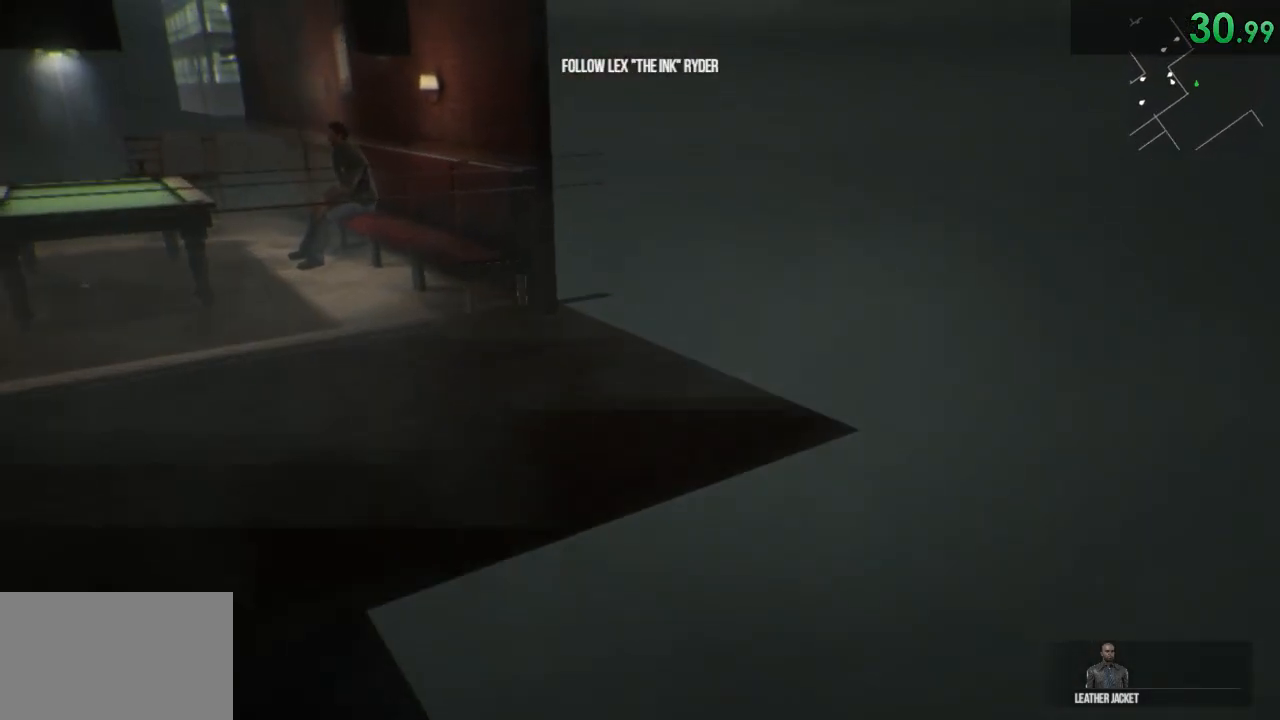
{"keys": ["shift", "w"], "mouse": [], "events": [[167, "space", "down"], [283, "space", "up"]]}
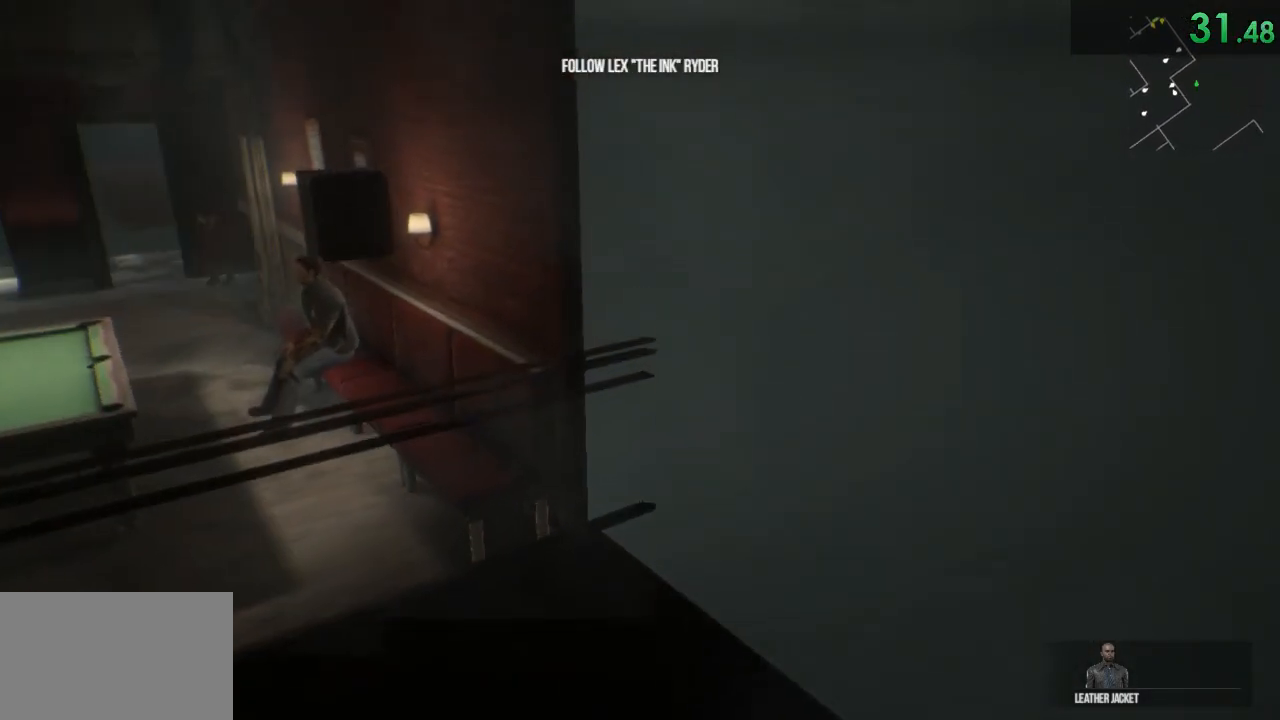
{"keys": ["d", "shift", "w"], "mouse": [], "events": [[467, "d", "down"]]}
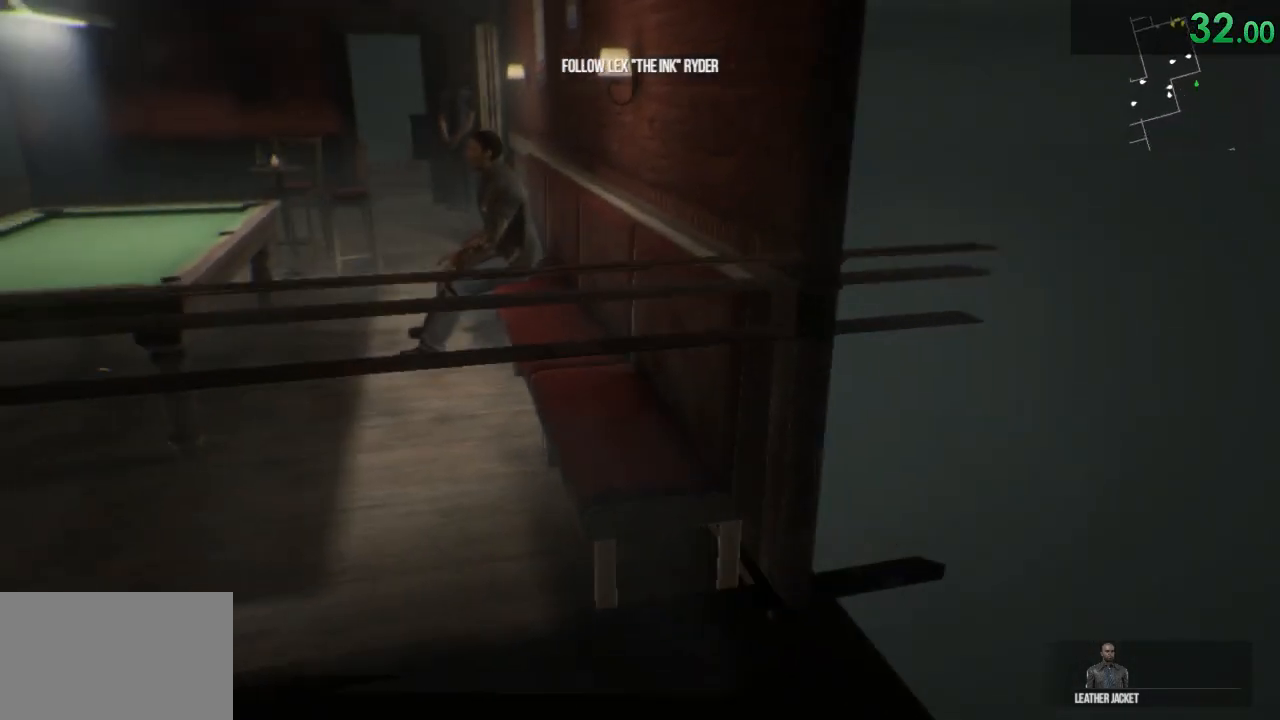
{"keys": ["d", "shift", "w"], "mouse": [], "events": [[317, "space", "down"], [450, "space", "up"]]}
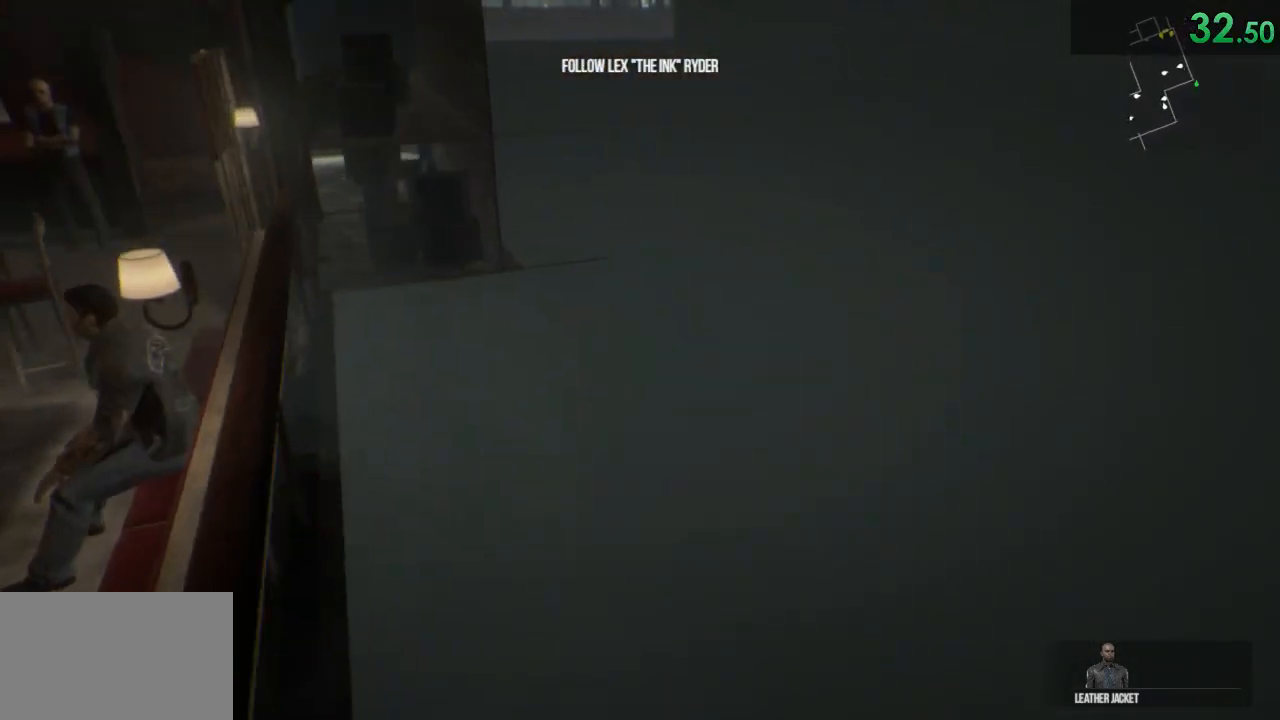
{"keys": ["shift", "w"], "mouse": [], "events": [[17, "d", "up"], [133, "a", "down"], [300, "a", "up"]]}
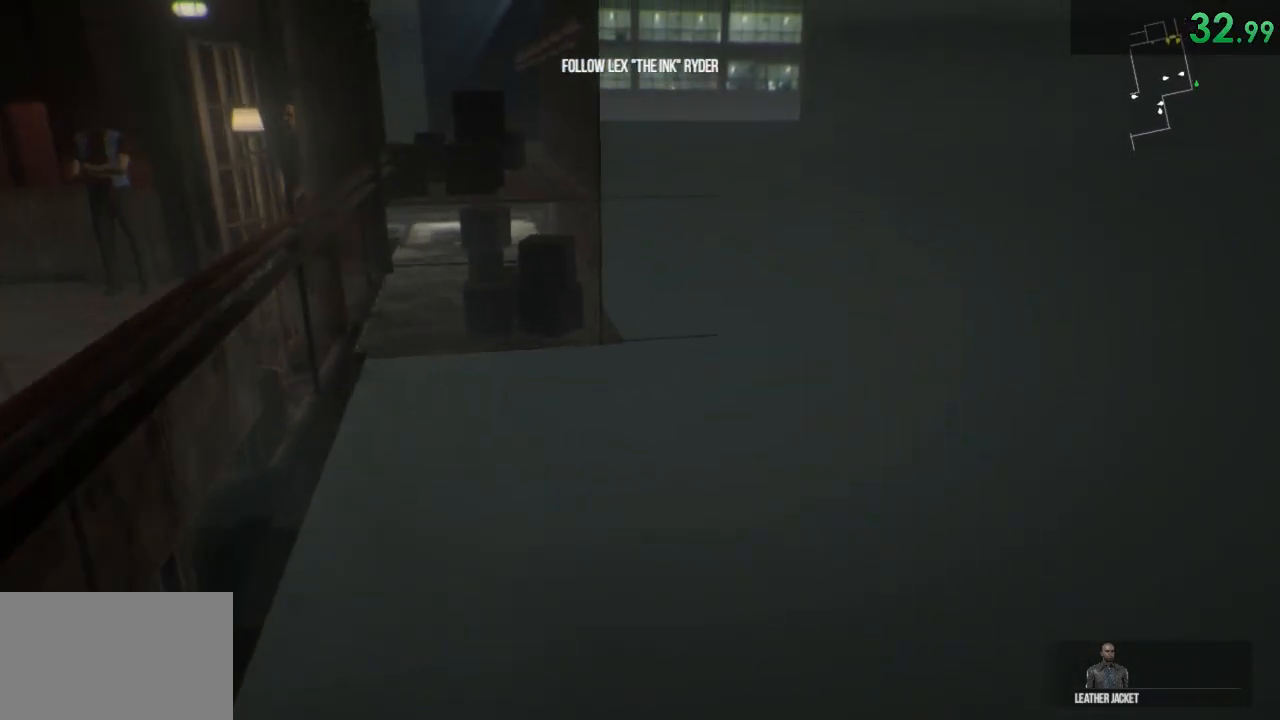
{"keys": ["shift", "w"], "mouse": [], "events": []}
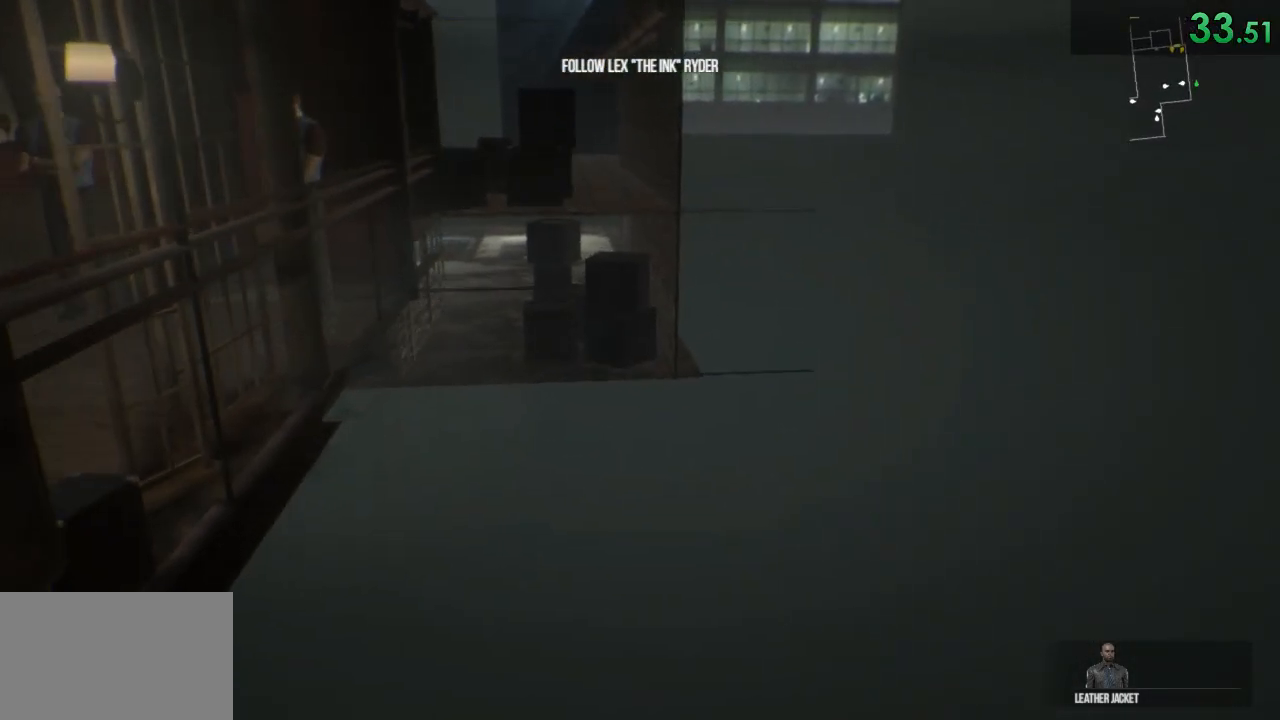
{"keys": ["shift", "w"], "mouse": [], "events": []}
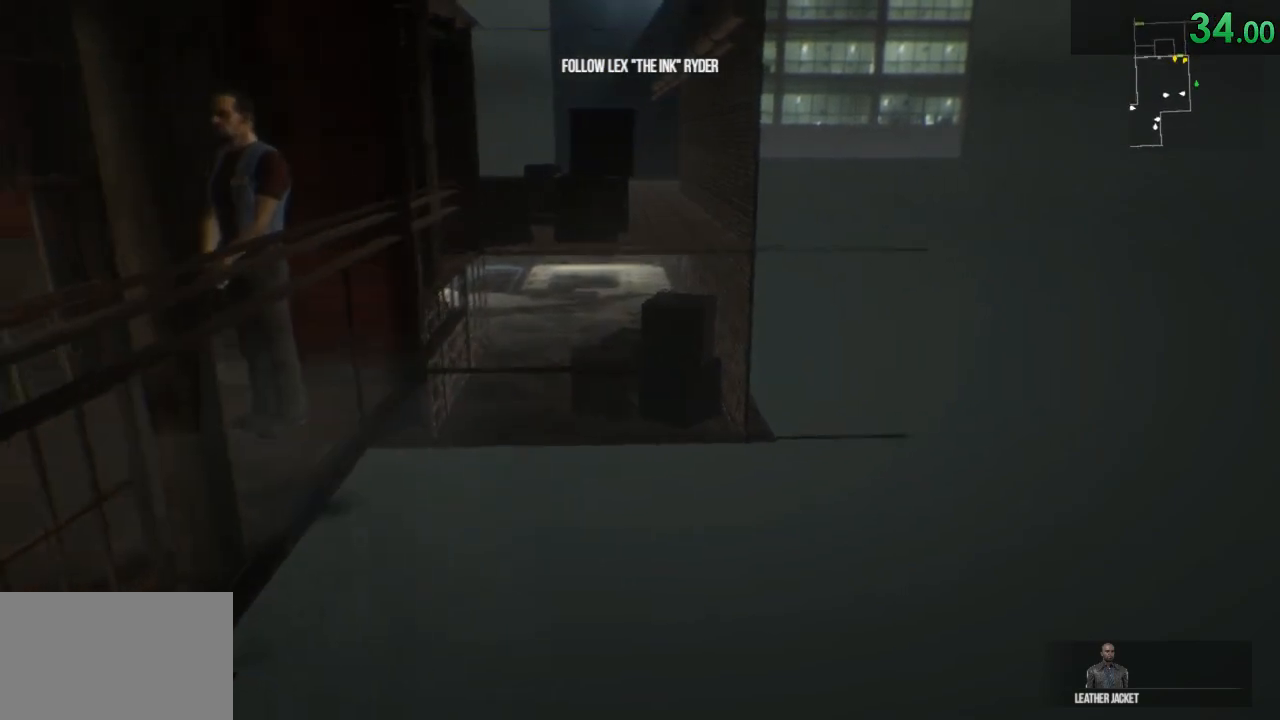
{"keys": ["shift", "w"], "mouse": [], "events": []}
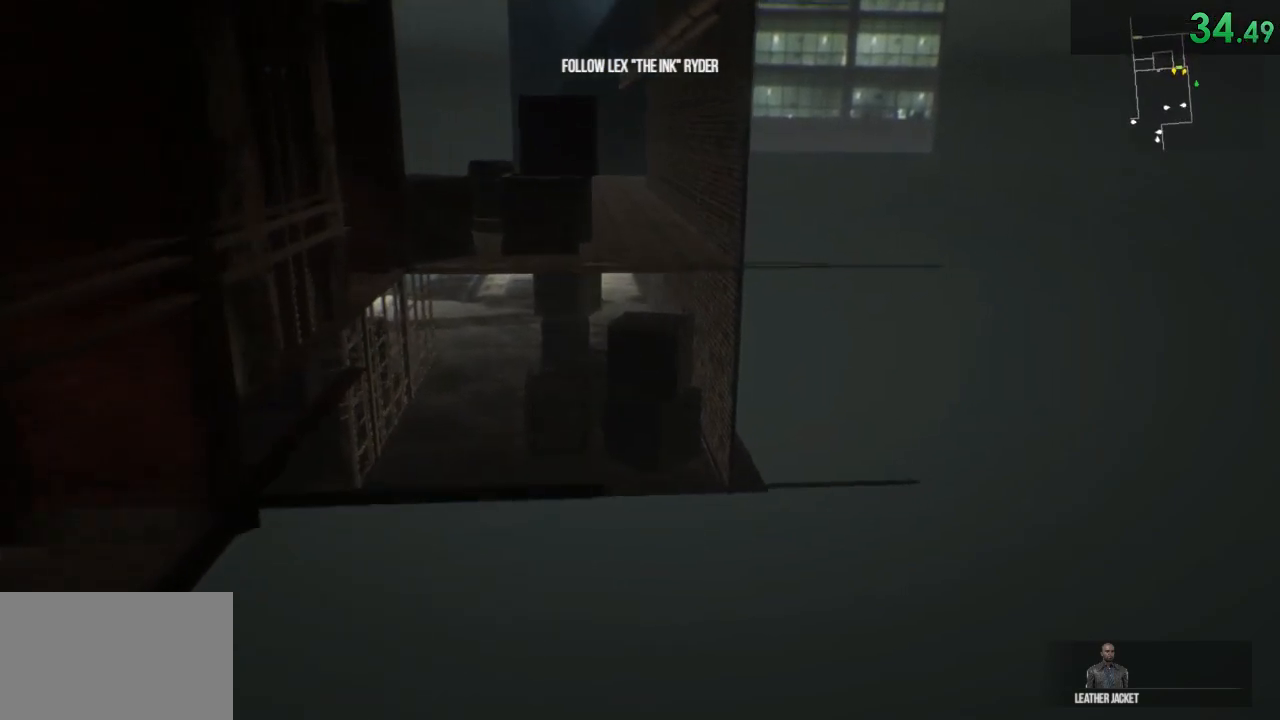
{"keys": ["shift", "w"], "mouse": [], "events": []}
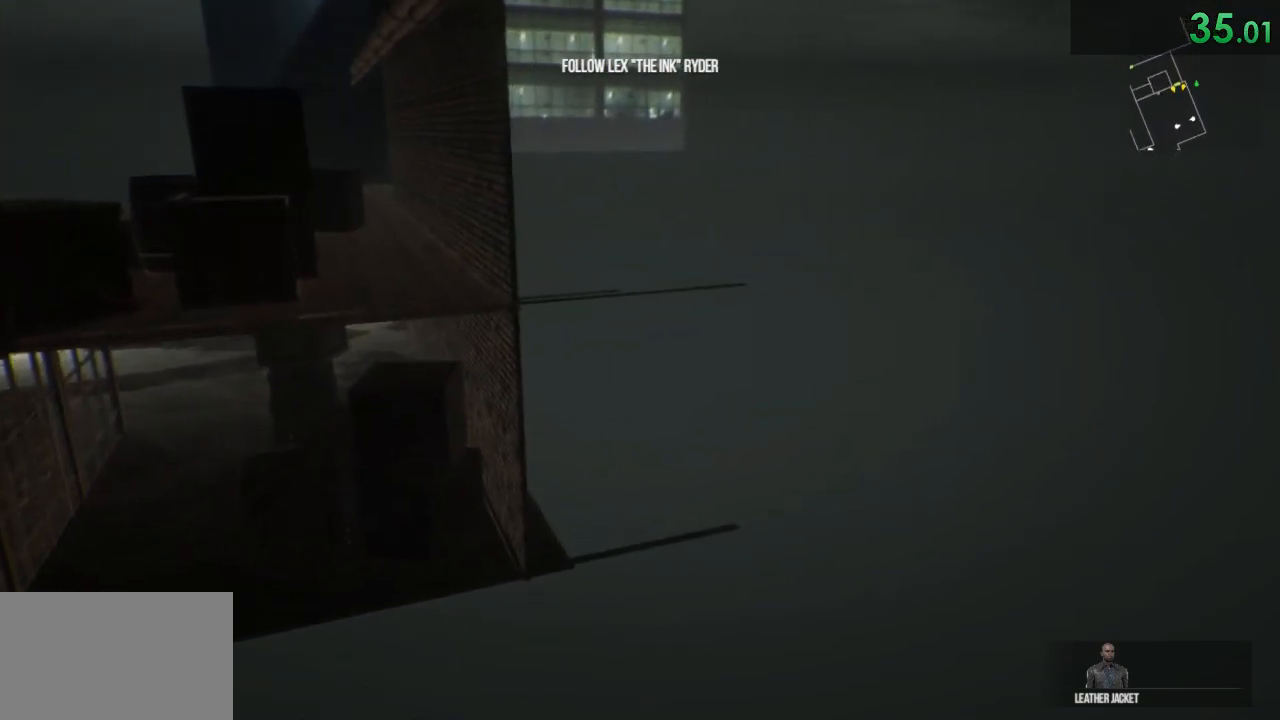
{"keys": ["shift", "w"], "mouse": [], "events": [[83, "space", "down"], [183, "space", "up"]]}
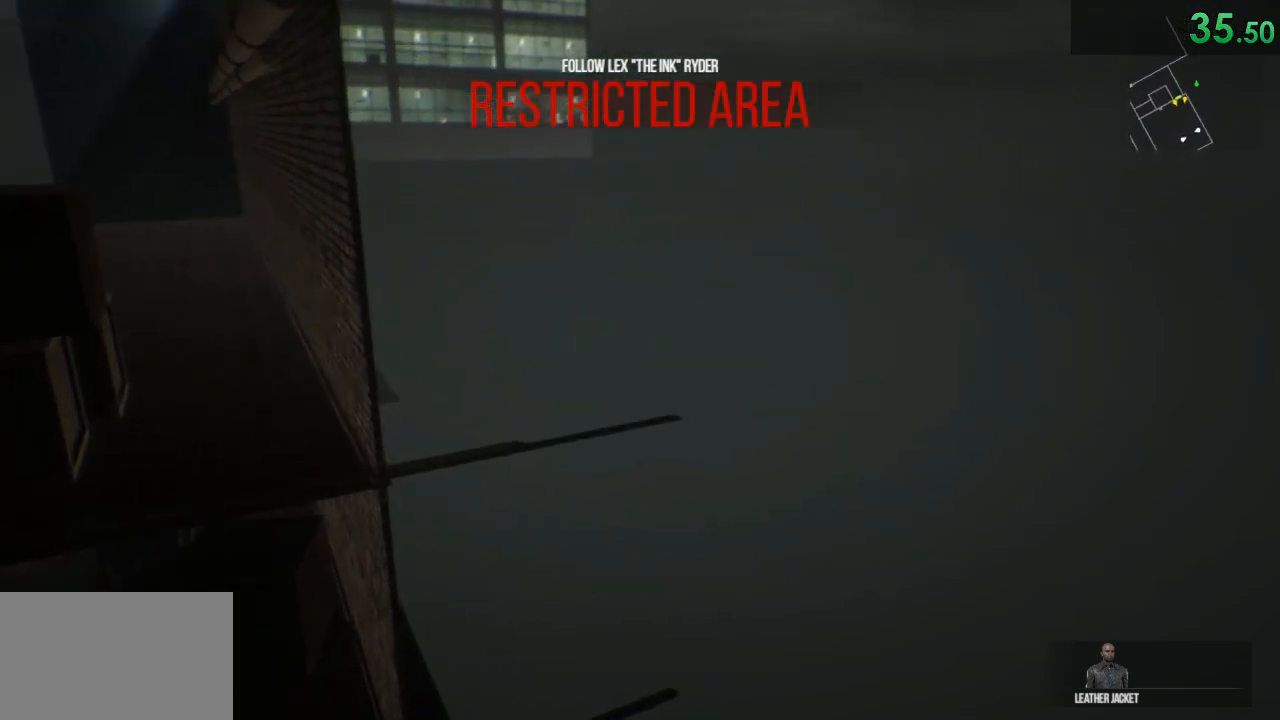
{"keys": ["shift", "w"], "mouse": [], "events": [[233, "space", "down"], [433, "space", "up"]]}
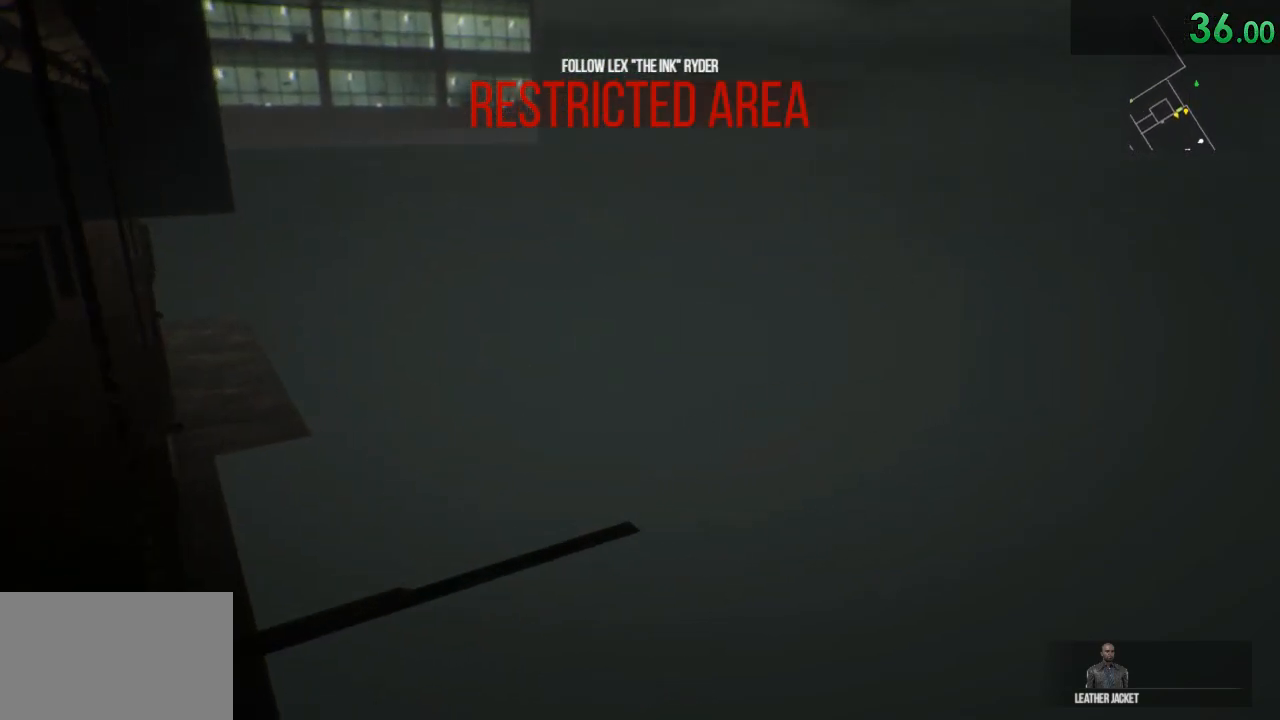
{"keys": ["d", "shift", "w"], "mouse": [], "events": [[350, "d", "down"]]}
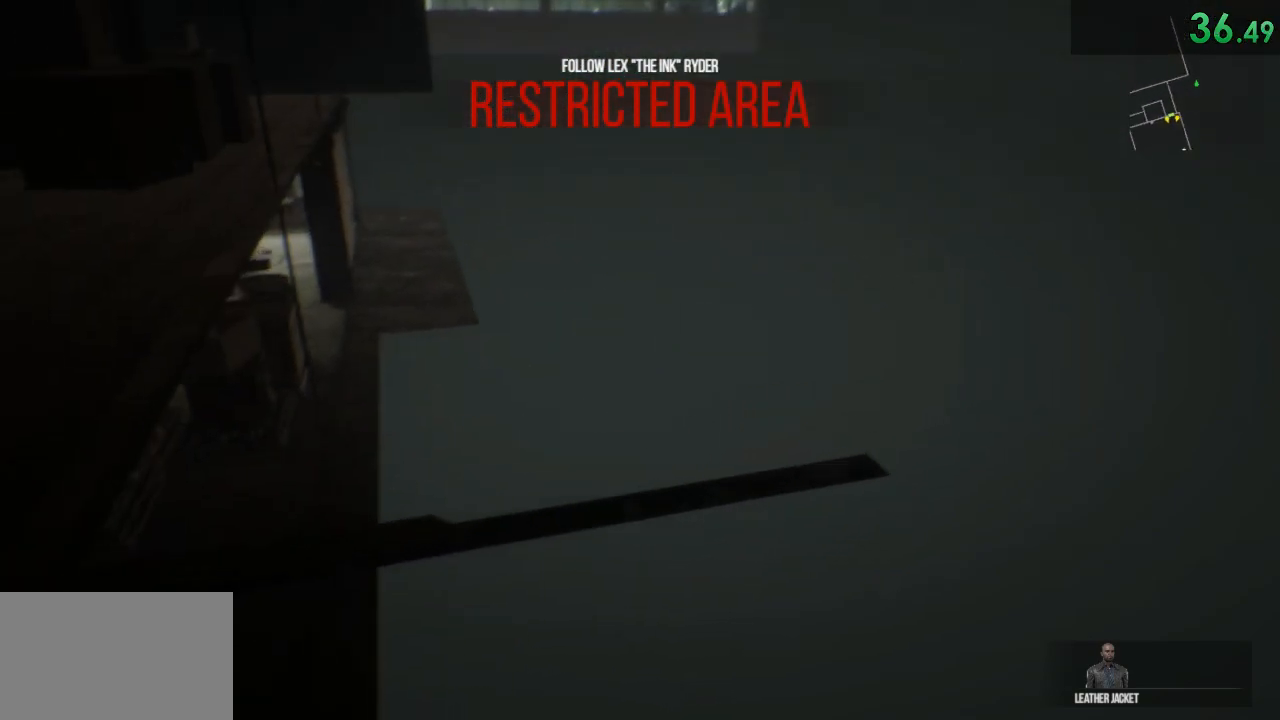
{"keys": ["shift", "w"], "mouse": [], "events": [[33, "space", "down"], [350, "space", "up"], [450, "d", "up"]]}
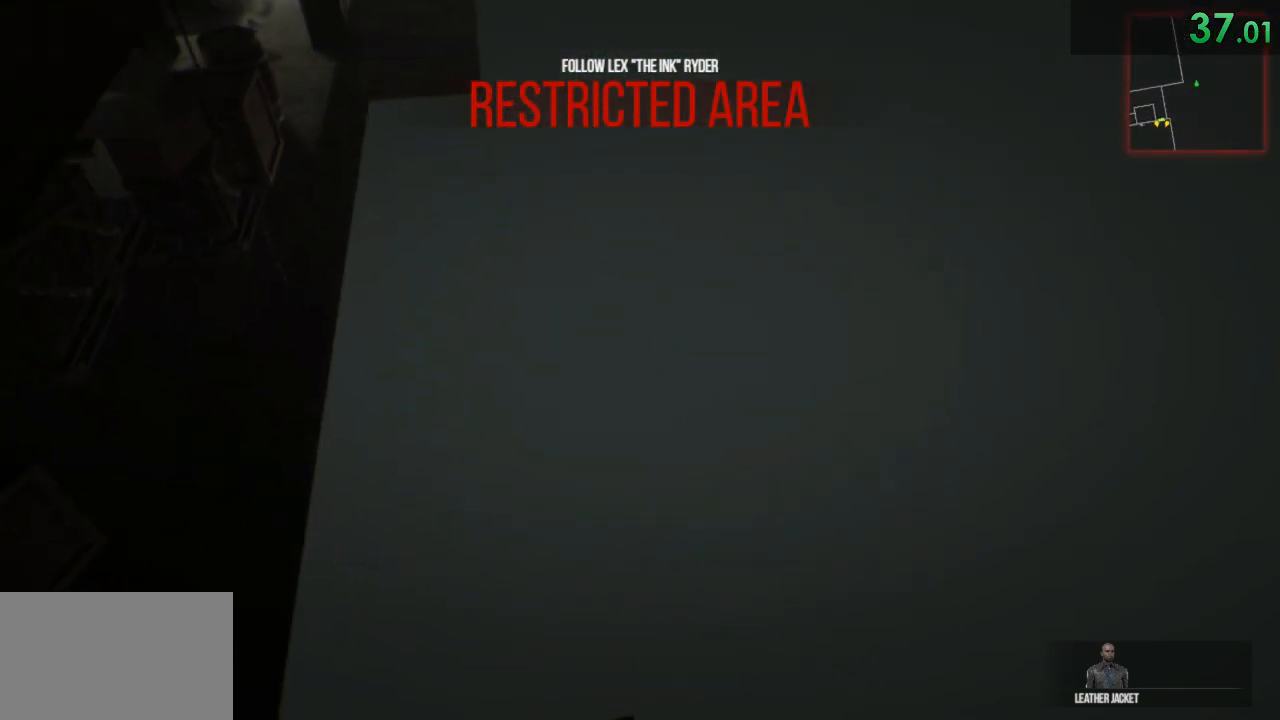
{"keys": ["a", "shift", "w"], "mouse": [], "events": [[217, "a", "down"], [367, "space", "down"], [500, "space", "up"]]}
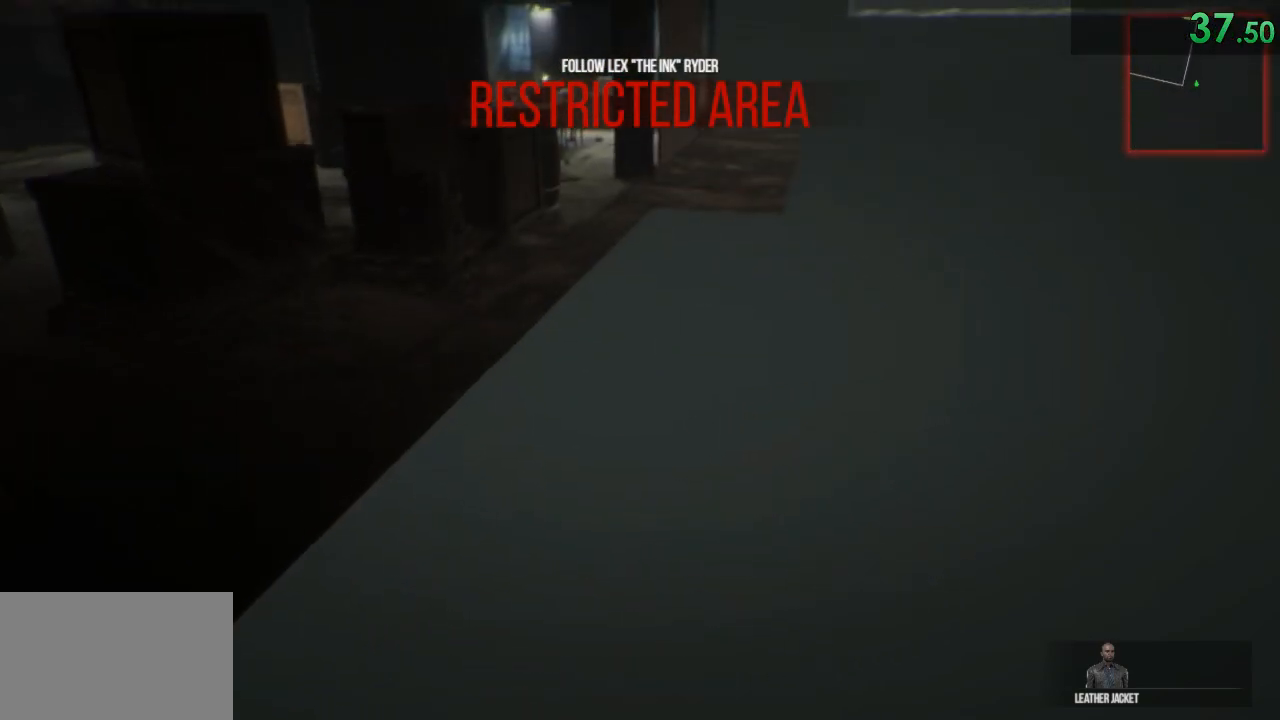
{"keys": ["shift", "w"], "mouse": [], "events": [[133, "a", "up"]]}
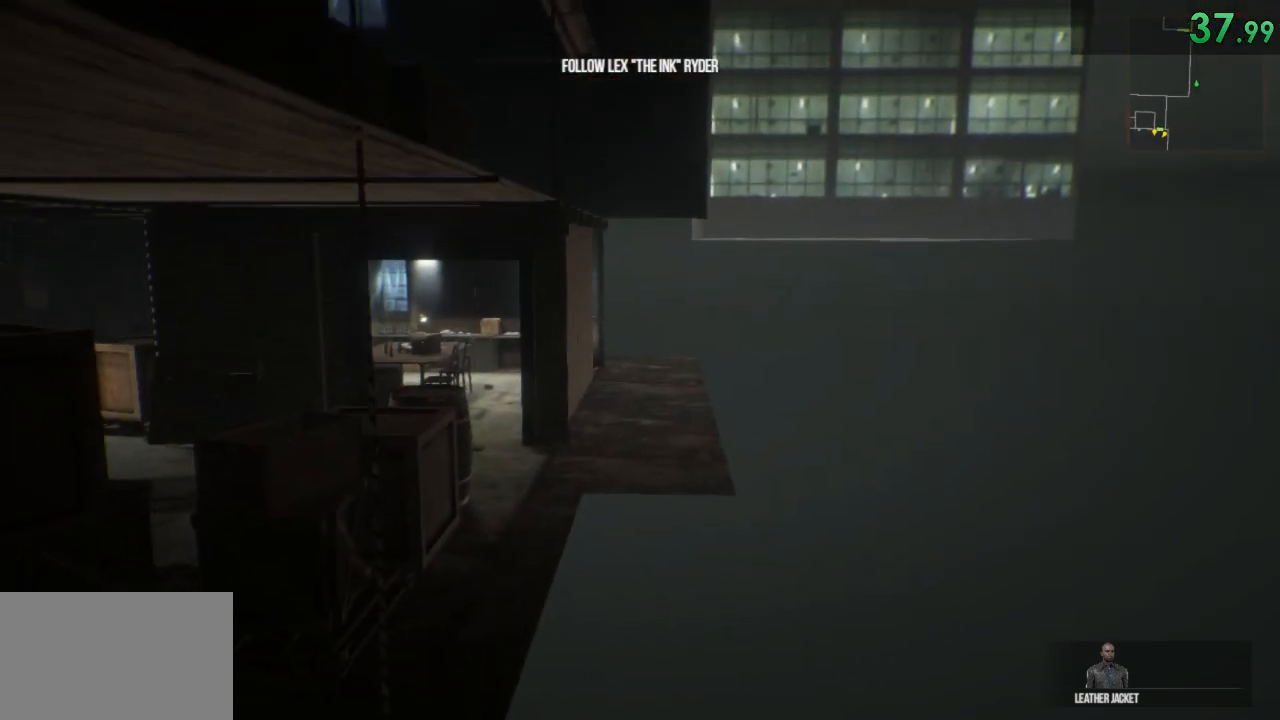
{"keys": ["shift", "w"], "mouse": [], "events": []}
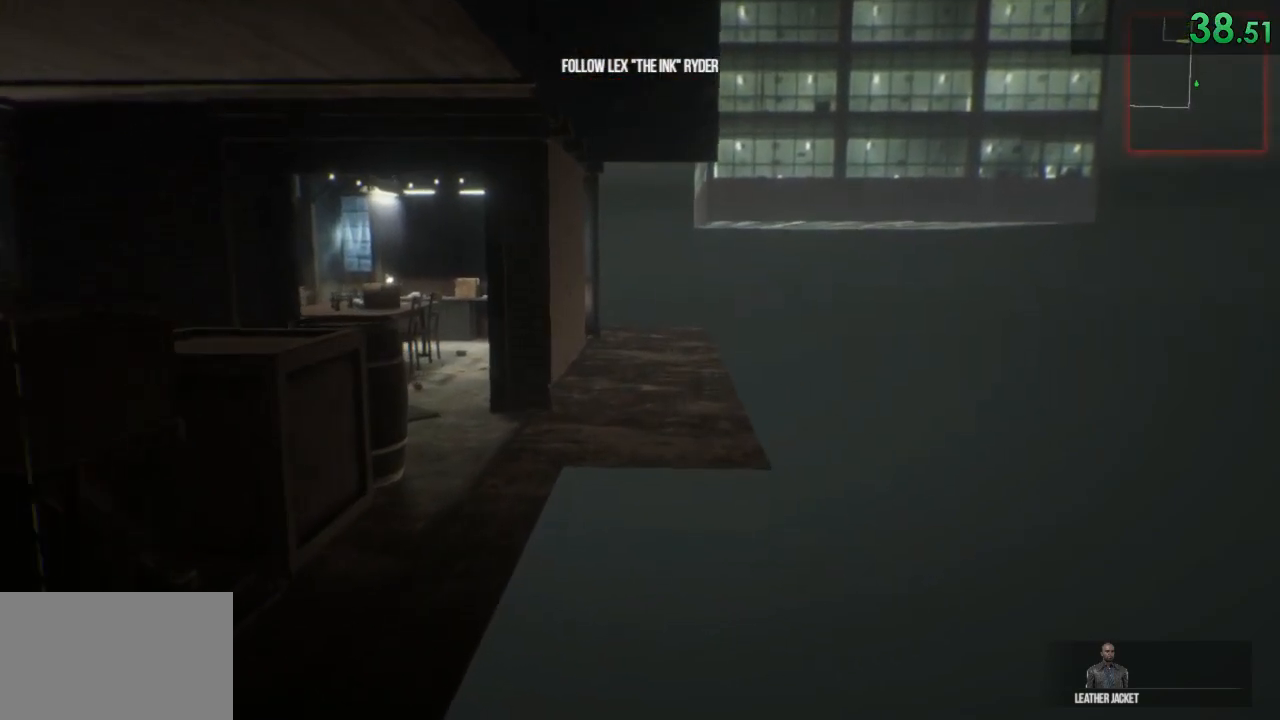
{"keys": ["shift", "w"], "mouse": [], "events": []}
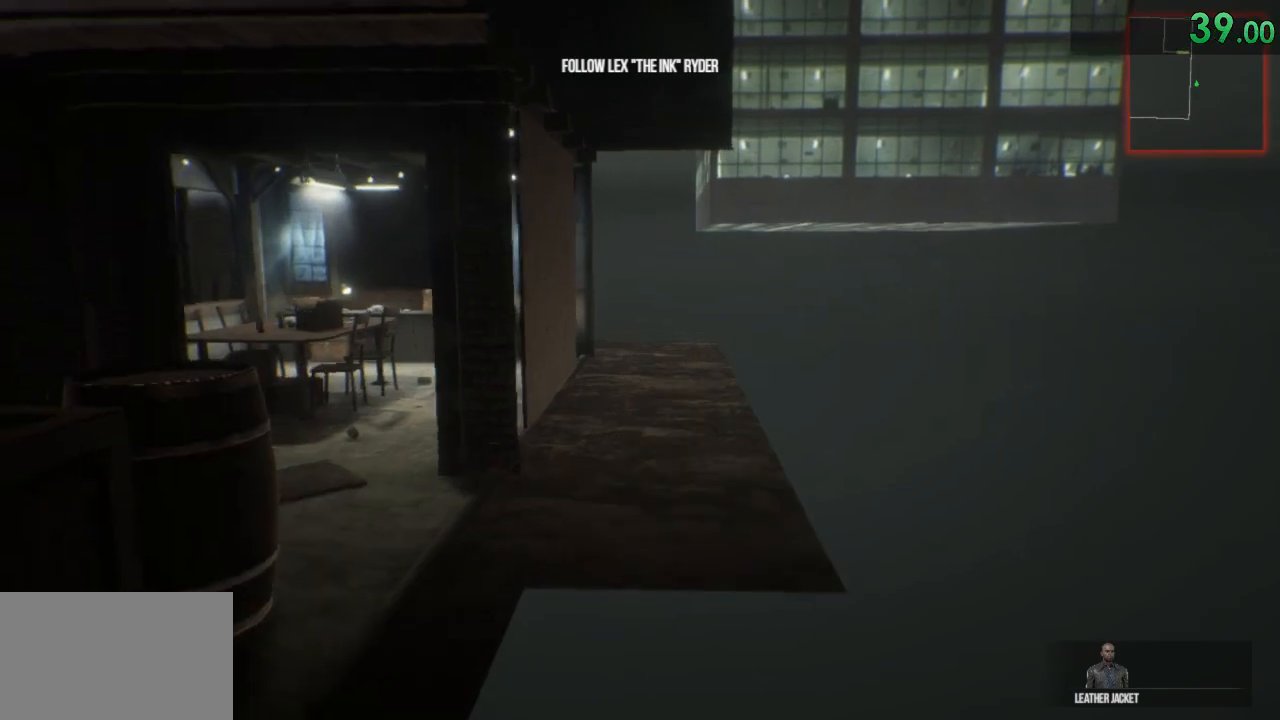
{"keys": ["shift", "w"], "mouse": [], "events": []}
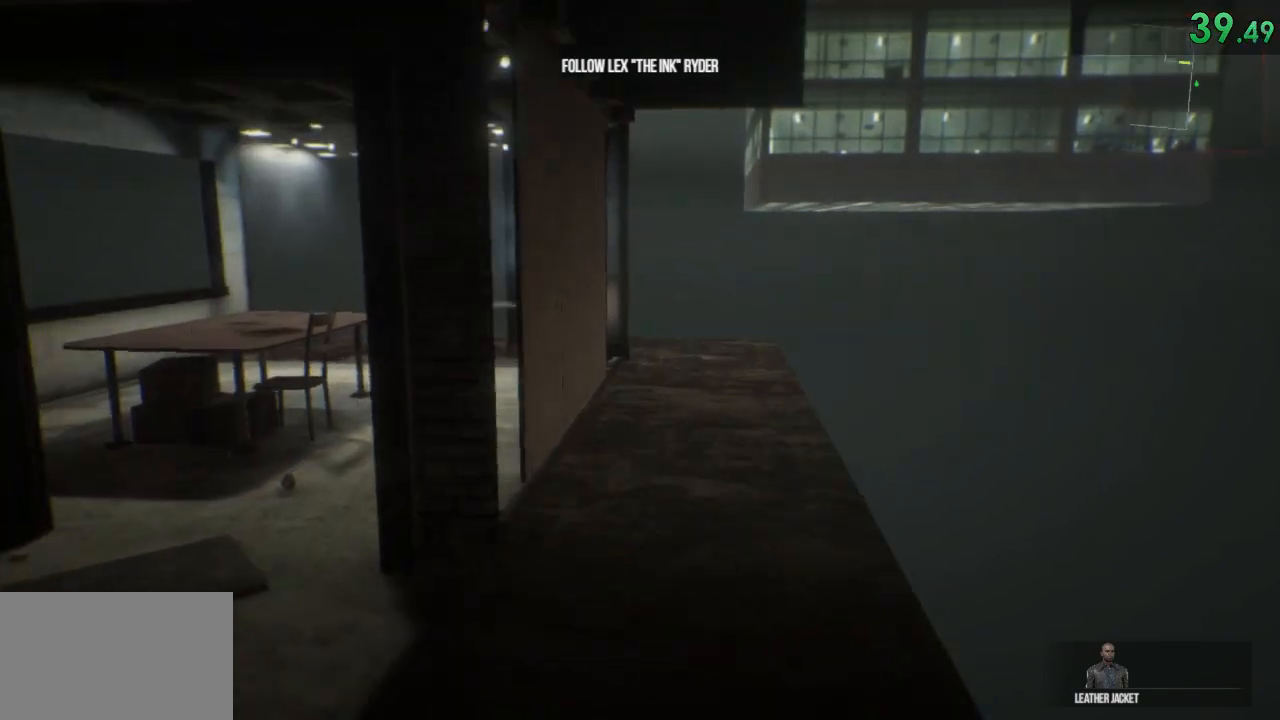
{"keys": ["shift", "w"], "mouse": [], "events": []}
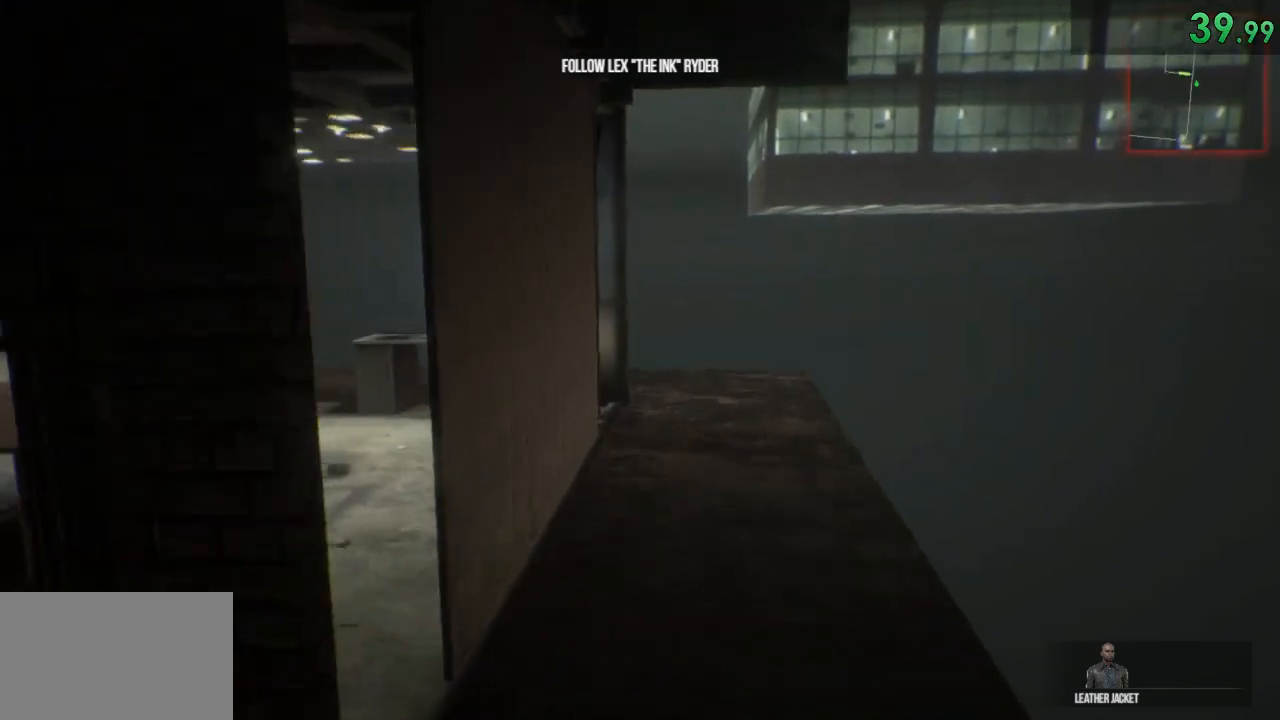
{"keys": ["shift", "w"], "mouse": [], "events": []}